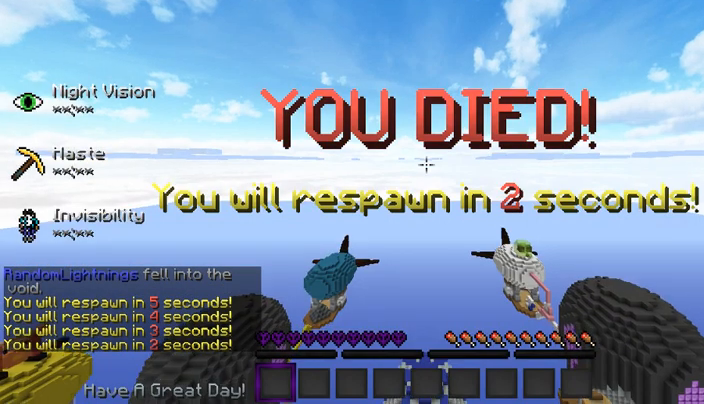
Gameplay with keyboard and mouse; each line is a JSON object with the keys and mouse buttons held at the frame after it. "events" lists presses ("down") and releases ("up") of "a", "d", "s", "space", "w", "mouse_left" and "mouse_right" between this image and that frame as [ms after this image, input, new state], when the widget could be followed in between. "mouse_left", "mouse_right" = the "left", "right" buttons of the "mouse" list. No other keys are recorded. Fast repeated clicks can show as one long hold. Mouse movement is not recorded.
{"keys": ["s"], "mouse": [], "events": [[333, "s", "down"]]}
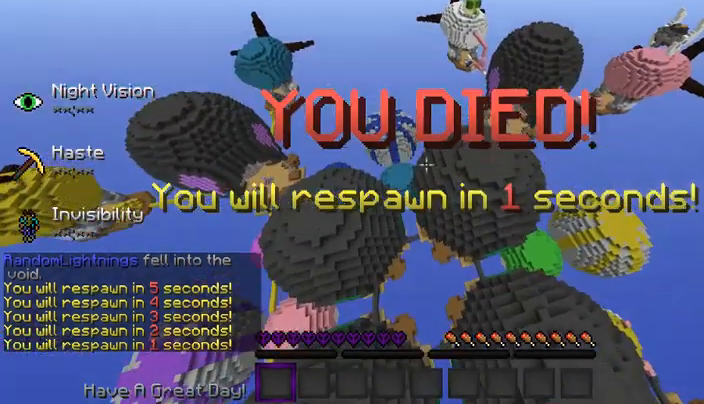
{"keys": ["s"], "mouse": [], "events": []}
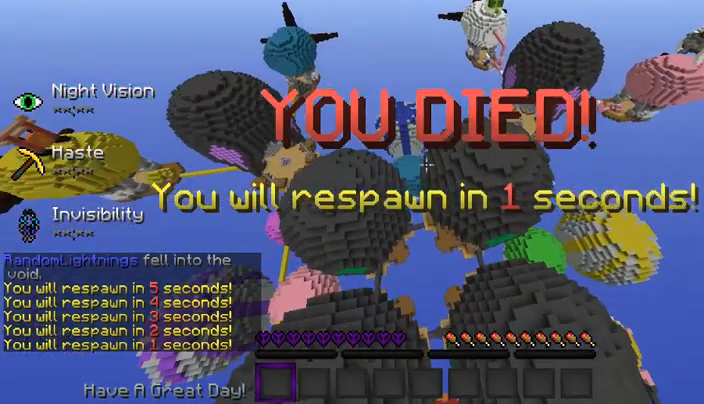
{"keys": ["s"], "mouse": [], "events": []}
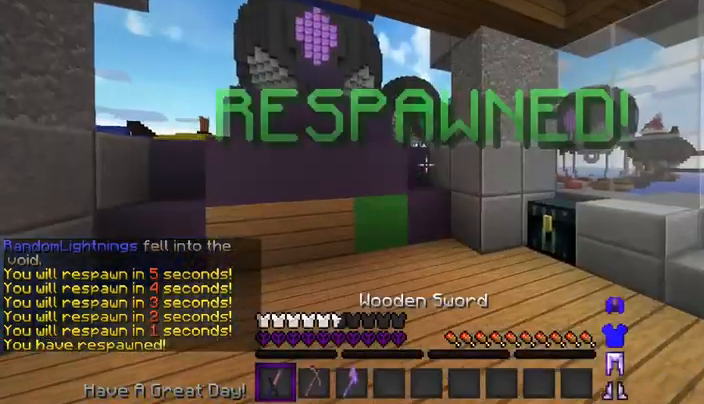
{"keys": ["s"], "mouse": [], "events": []}
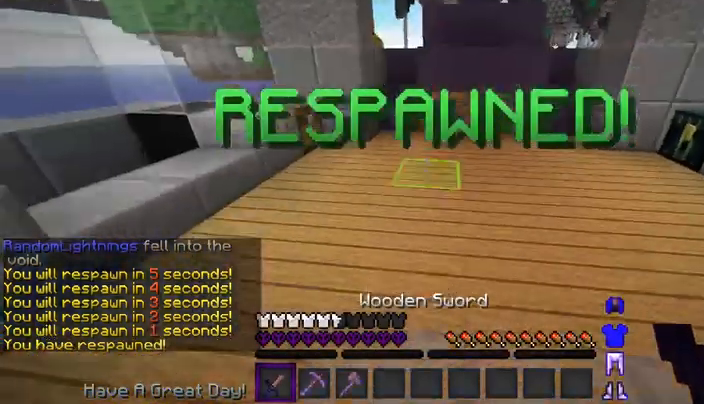
{"keys": [], "mouse": [], "events": [[433, "s", "up"]]}
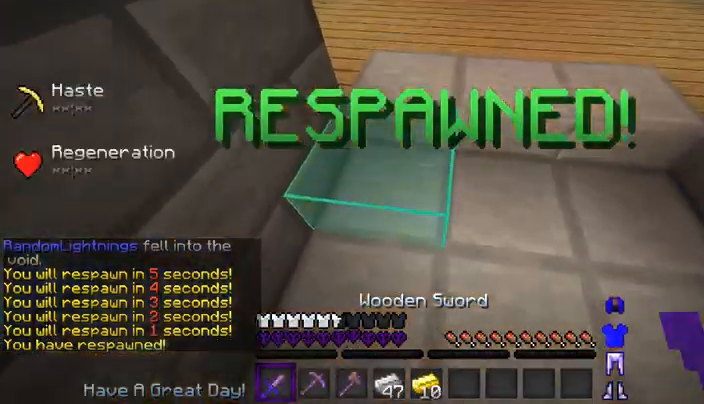
{"keys": ["w"], "mouse": [], "events": [[33, "w", "down"], [233, "d", "down"], [500, "d", "up"]]}